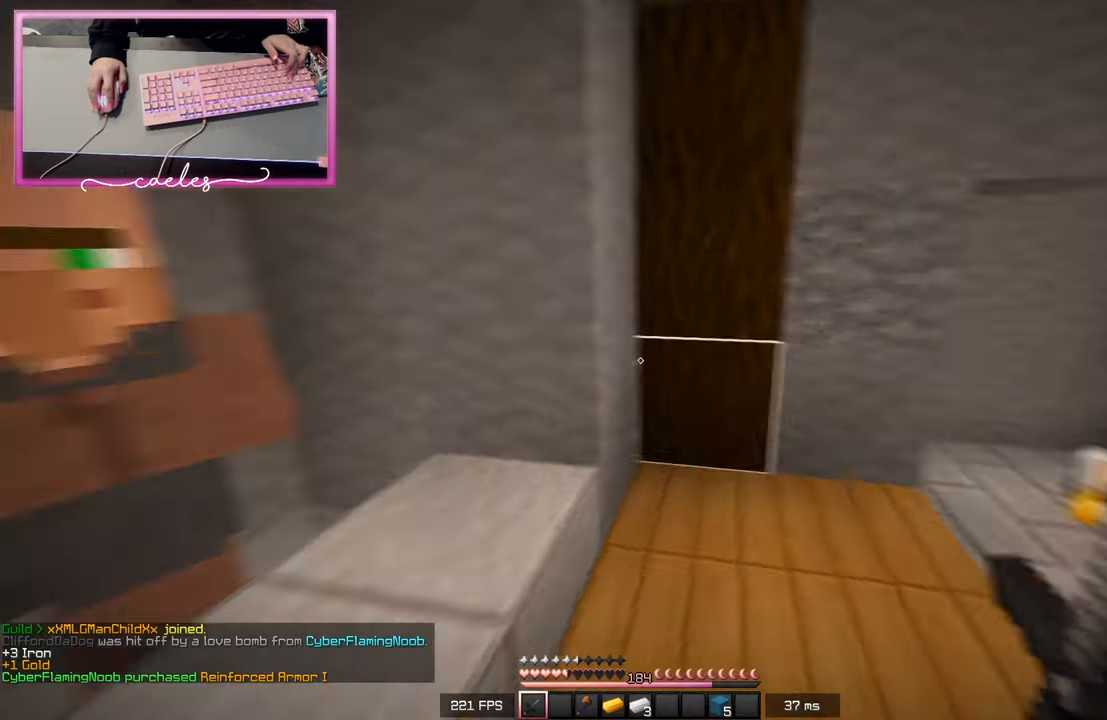
Gameplay with keyboard and mouse; each line is a JSON object with the keys and mouse buttons held at the frame after it. "events" lists presses ("down") and releases ("up") of "a", "d", "s", "space", "w", "mouse_left" and "mouse_right" between this image and that frame as [ms after this image, input, new state], when the widget could be followed in between. "mouse_left", "mouse_right" = the "left", "right" buttons of the "mouse" list. No other keys are recorded. Fast repeated clicks can show as one long hold. Mouse movement is not recorded.
{"keys": ["d", "w"], "mouse": [], "events": [[400, "d", "down"]]}
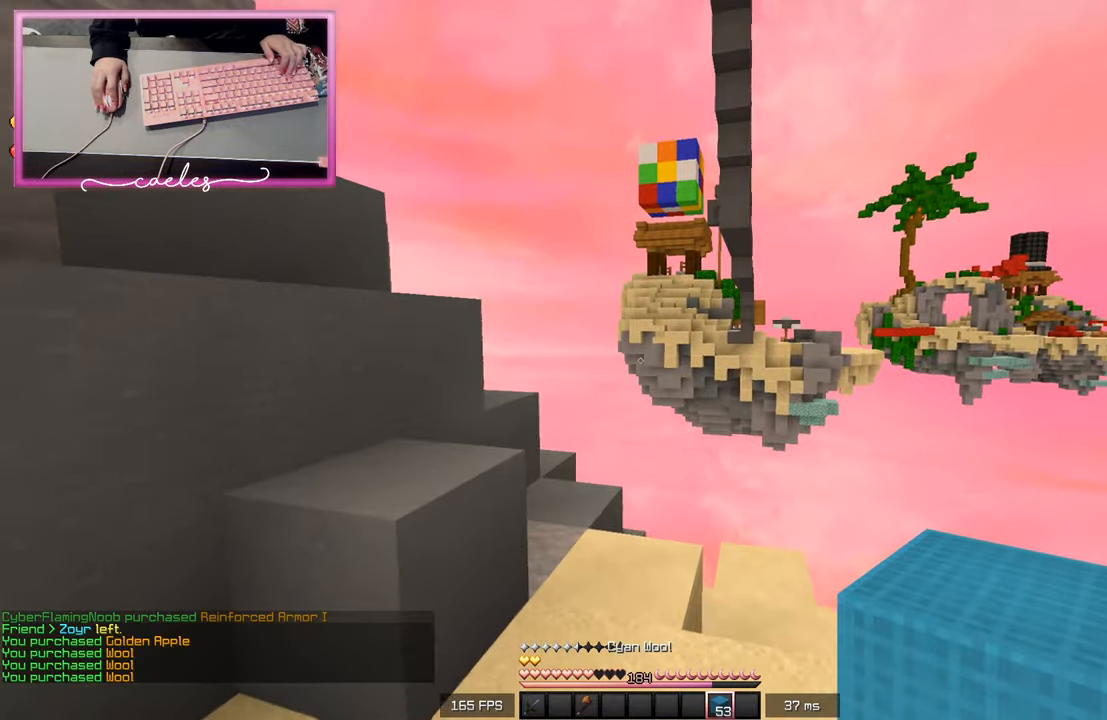
{"keys": ["d", "w"], "mouse": [], "events": []}
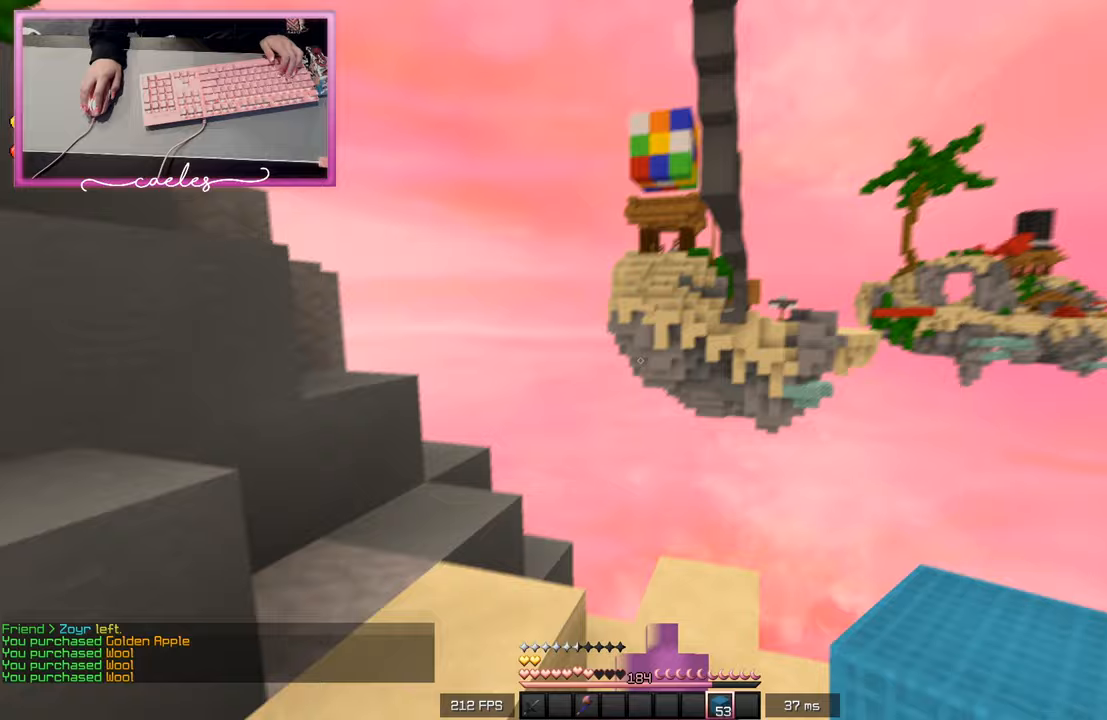
{"keys": ["d", "s"], "mouse": [], "events": [[117, "w", "up"], [283, "s", "down"]]}
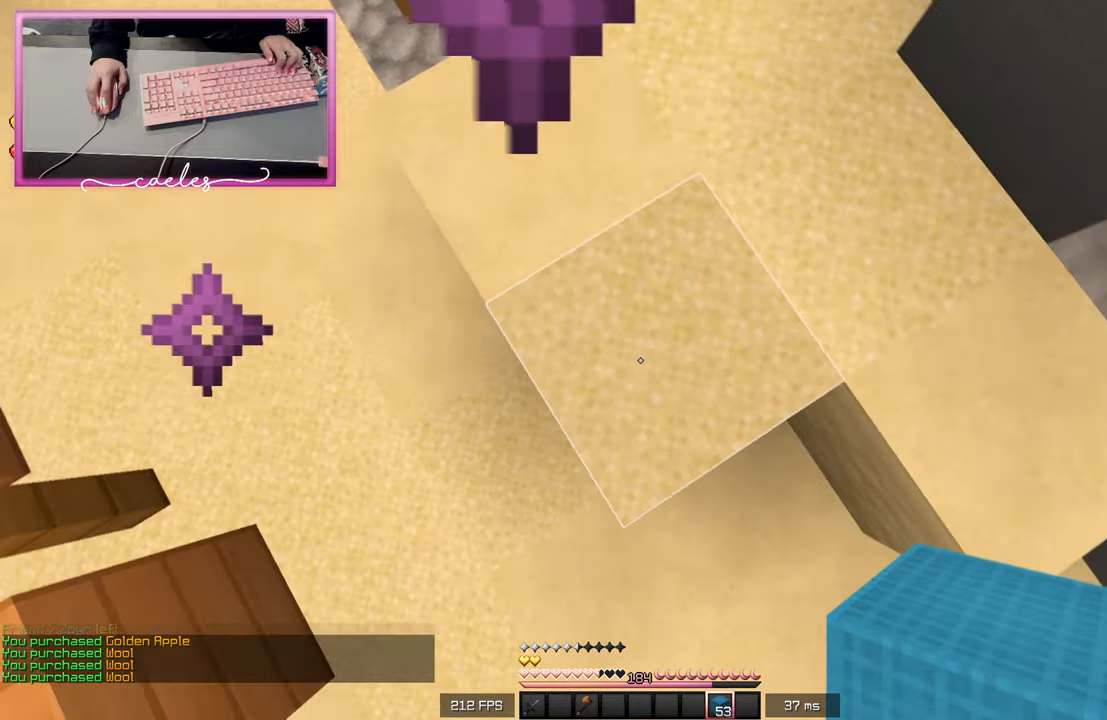
{"keys": ["d", "s"], "mouse": ["right"], "events": [[350, "mouse_right", "down"]]}
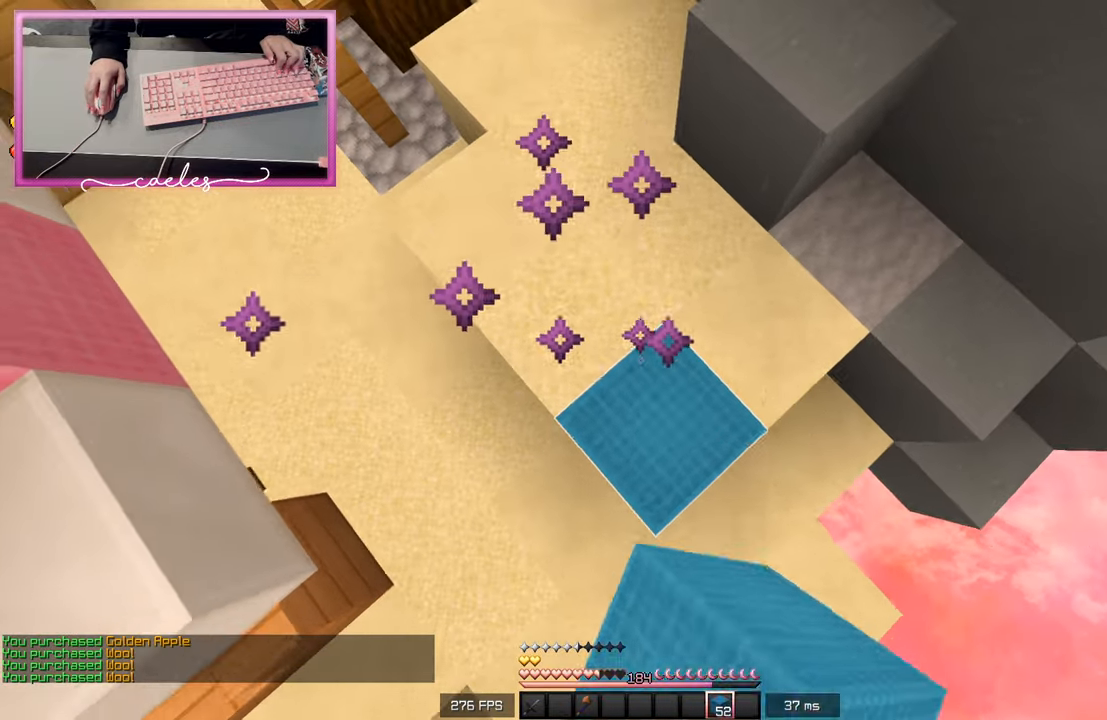
{"keys": ["d", "s"], "mouse": ["right"], "events": []}
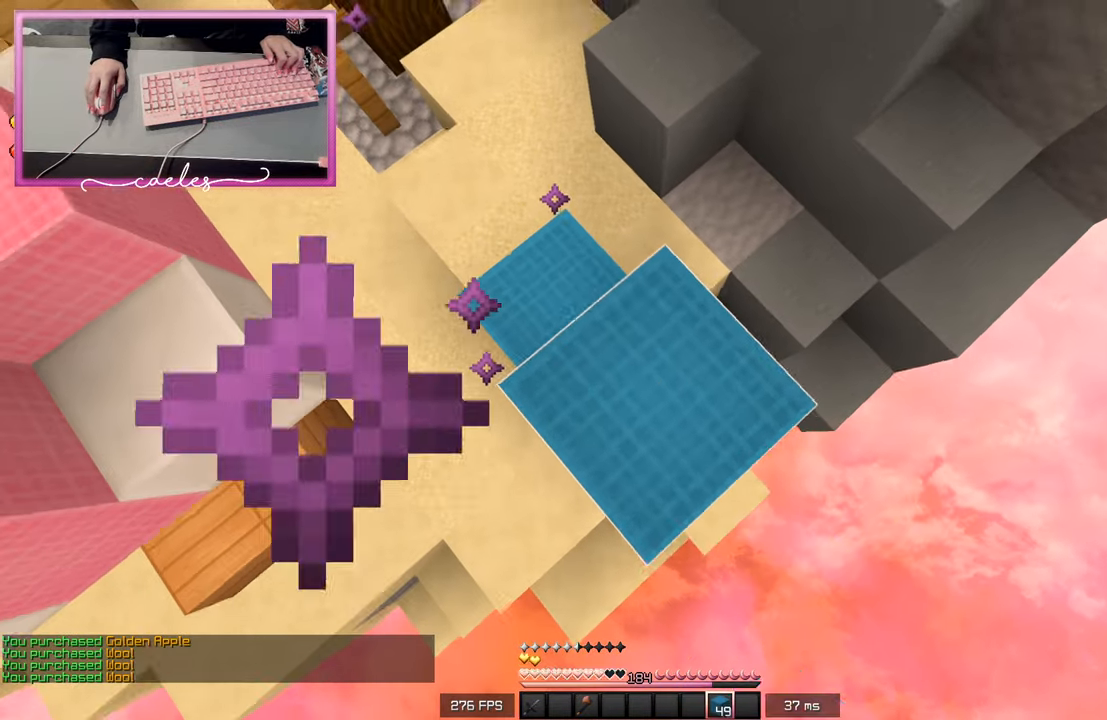
{"keys": ["d", "s"], "mouse": ["right"], "events": [[33, "mouse_right", "up"], [67, "mouse_right", "down"], [183, "mouse_right", "up"], [250, "mouse_right", "down"]]}
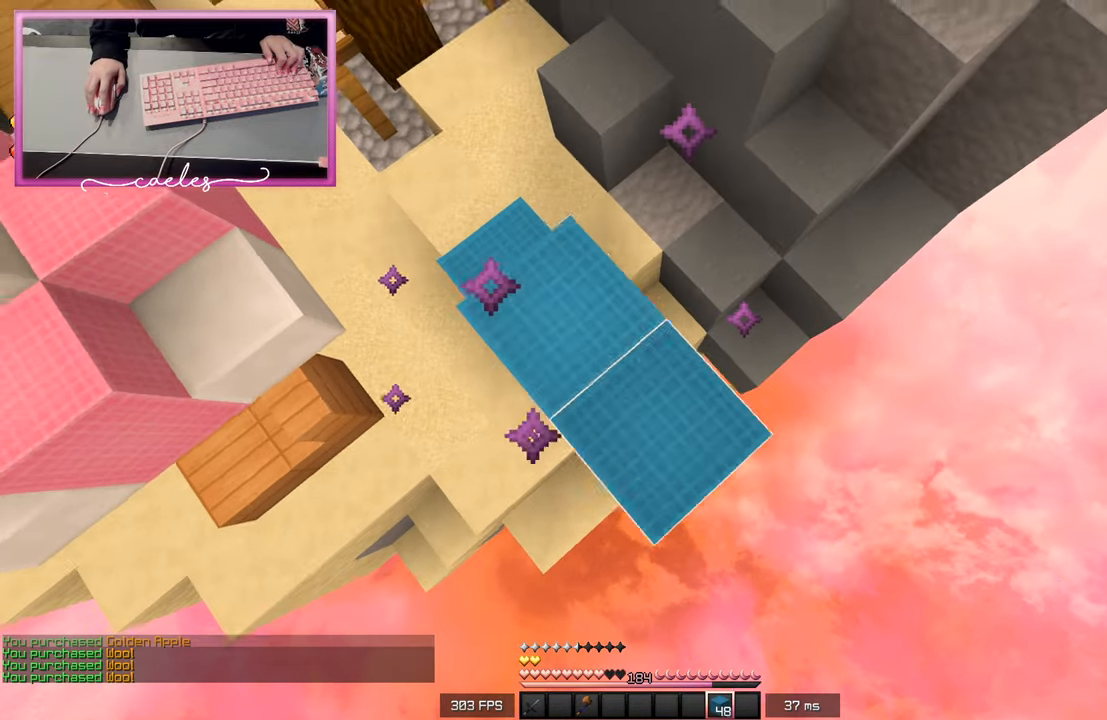
{"keys": ["d", "s"], "mouse": [], "events": [[500, "mouse_right", "up"]]}
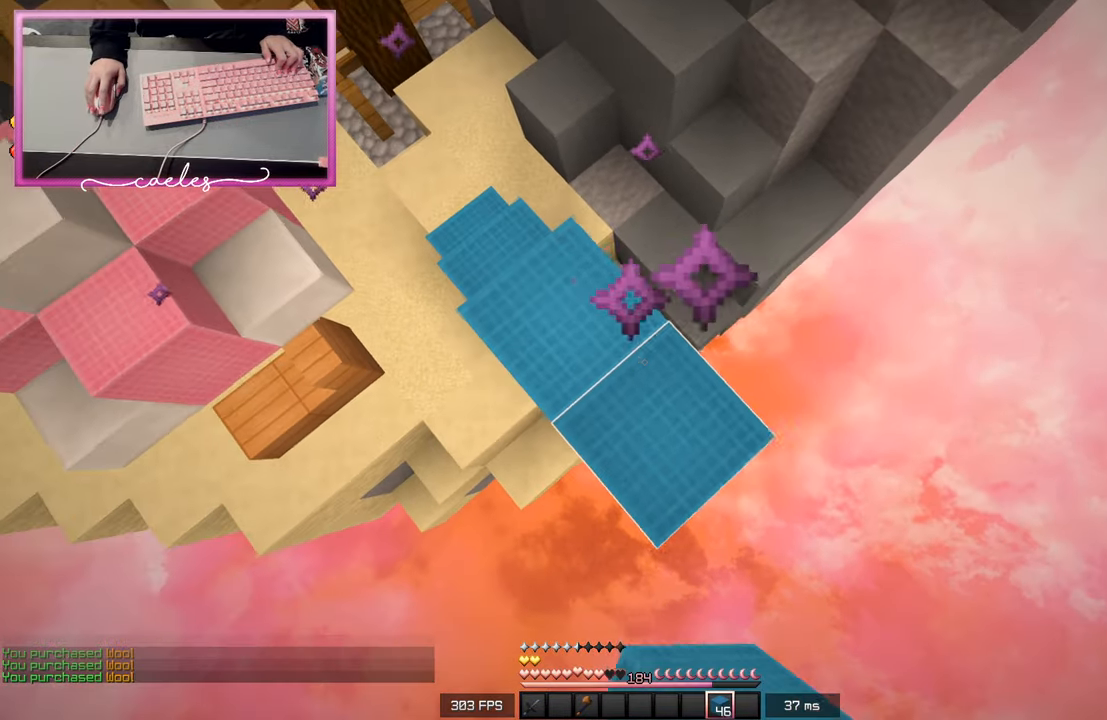
{"keys": ["d", "s"], "mouse": ["right"], "events": [[33, "mouse_right", "down"], [417, "mouse_right", "up"], [450, "mouse_right", "down"]]}
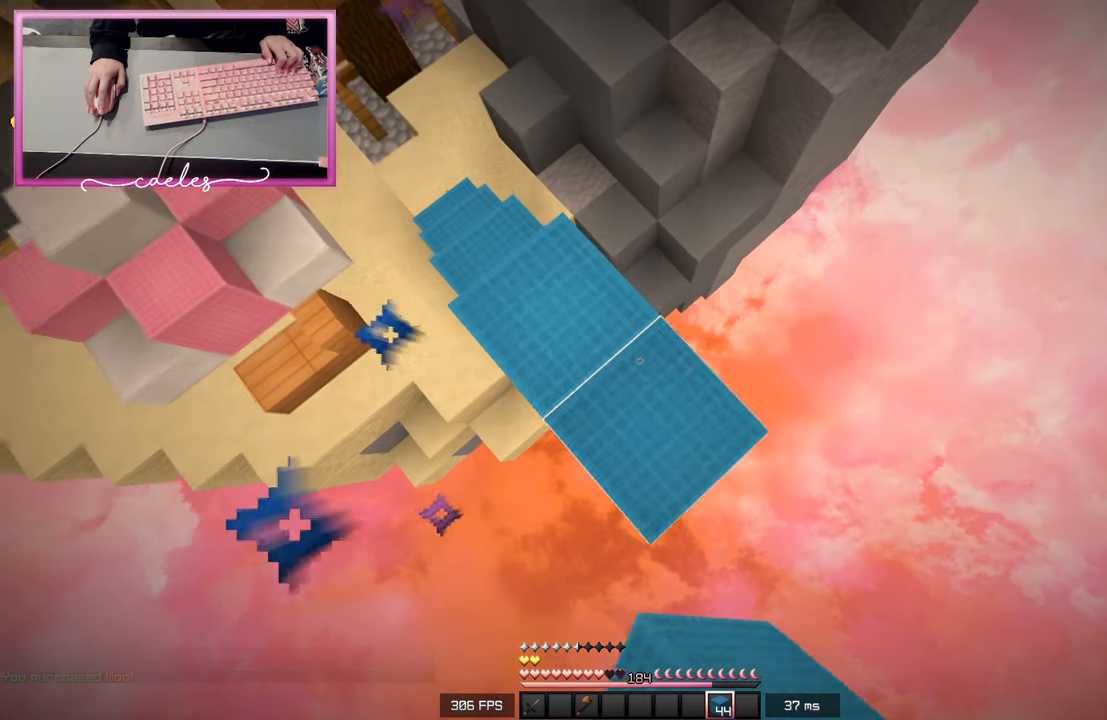
{"keys": ["d", "s"], "mouse": ["right"], "events": [[350, "mouse_right", "up"], [383, "mouse_right", "down"]]}
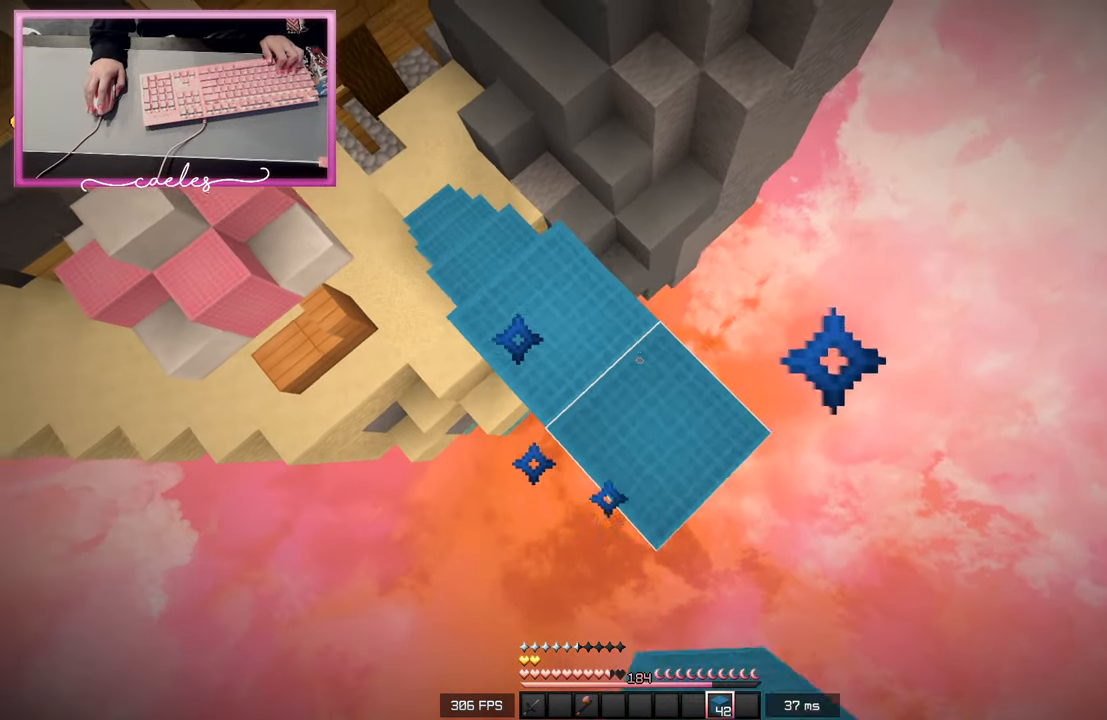
{"keys": ["d", "s"], "mouse": ["right"], "events": []}
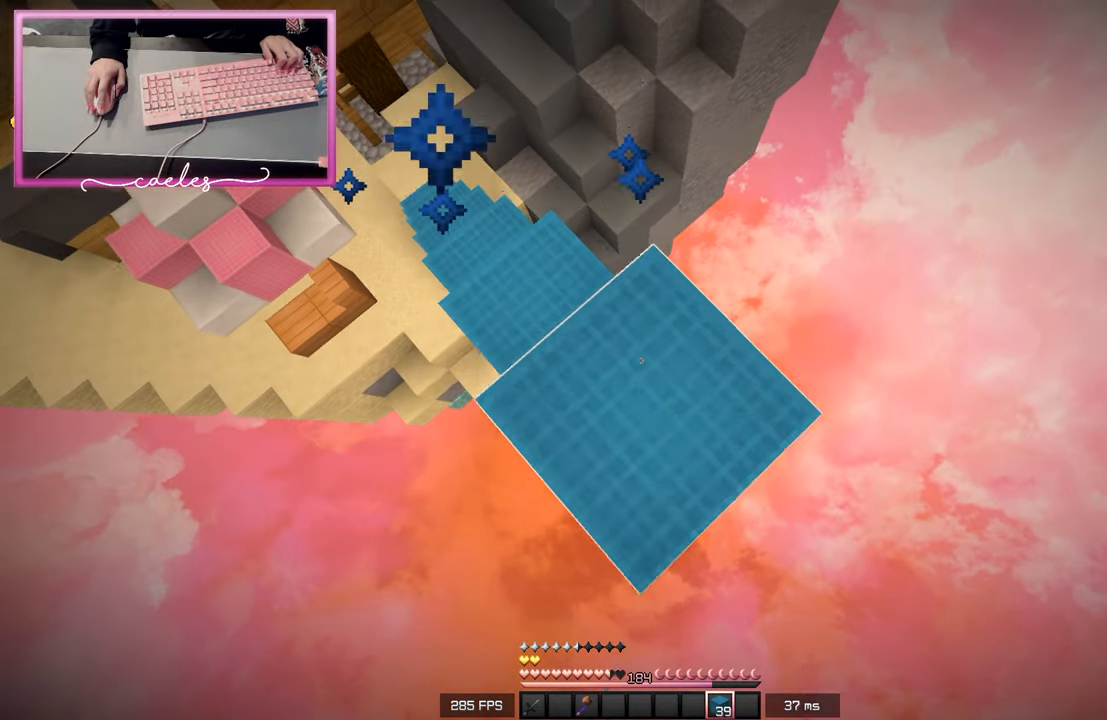
{"keys": ["d", "s"], "mouse": ["right"], "events": []}
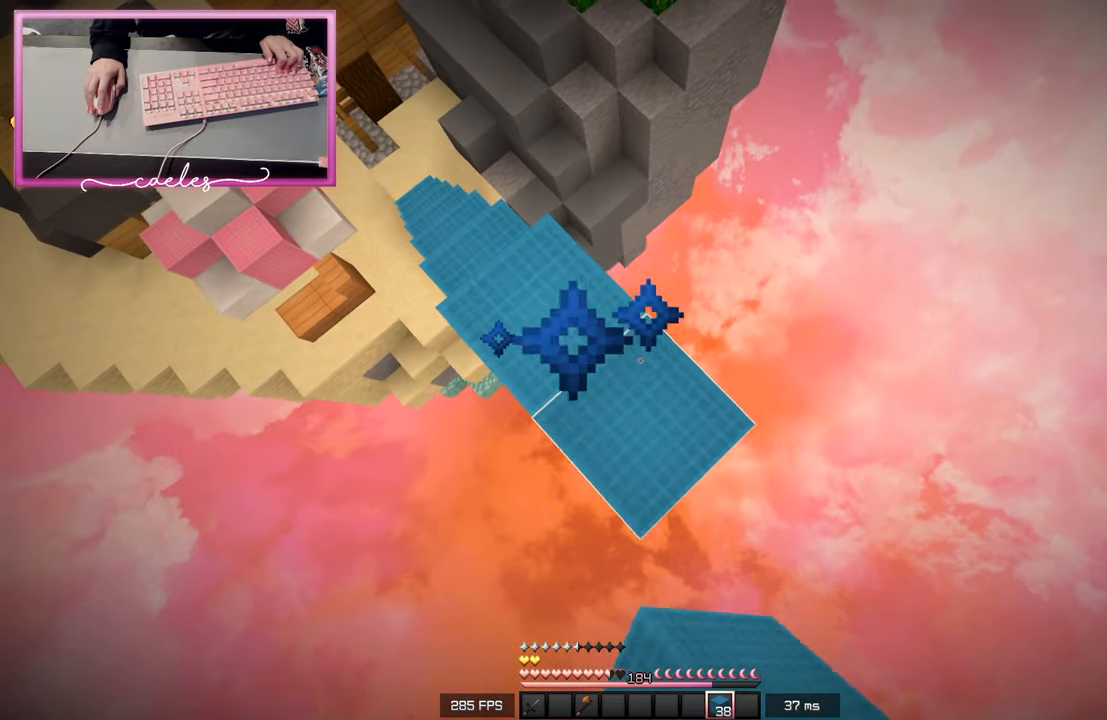
{"keys": ["d", "s"], "mouse": [], "events": [[200, "mouse_right", "up"], [267, "mouse_right", "down"], [500, "mouse_right", "up"]]}
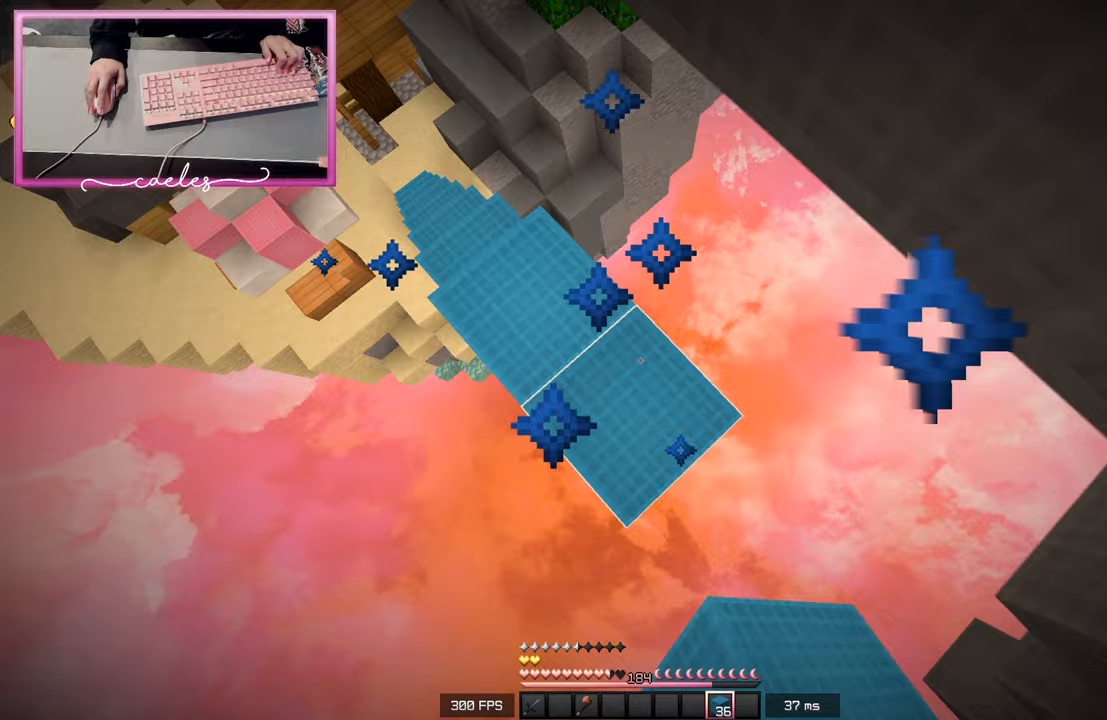
{"keys": ["a", "w"], "mouse": [], "events": [[50, "mouse_right", "down"], [150, "mouse_right", "up"], [167, "a", "down"], [167, "d", "up"], [167, "s", "up"], [167, "w", "down"]]}
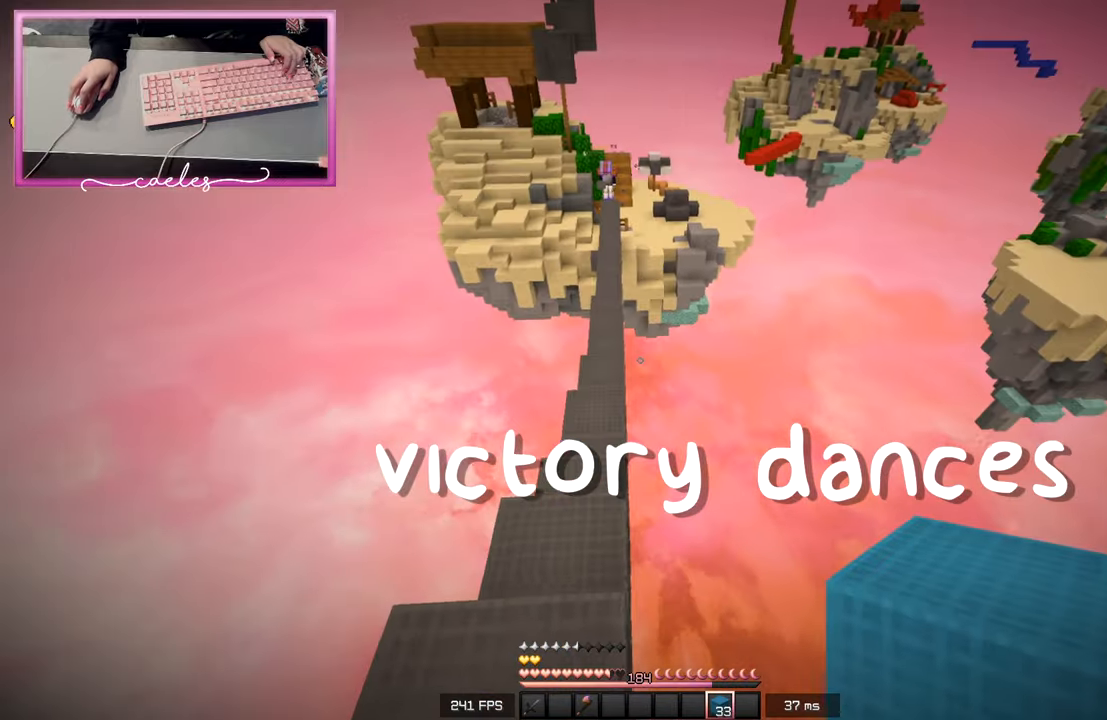
{"keys": ["d", "w"], "mouse": [], "events": [[217, "a", "up"], [433, "d", "down"]]}
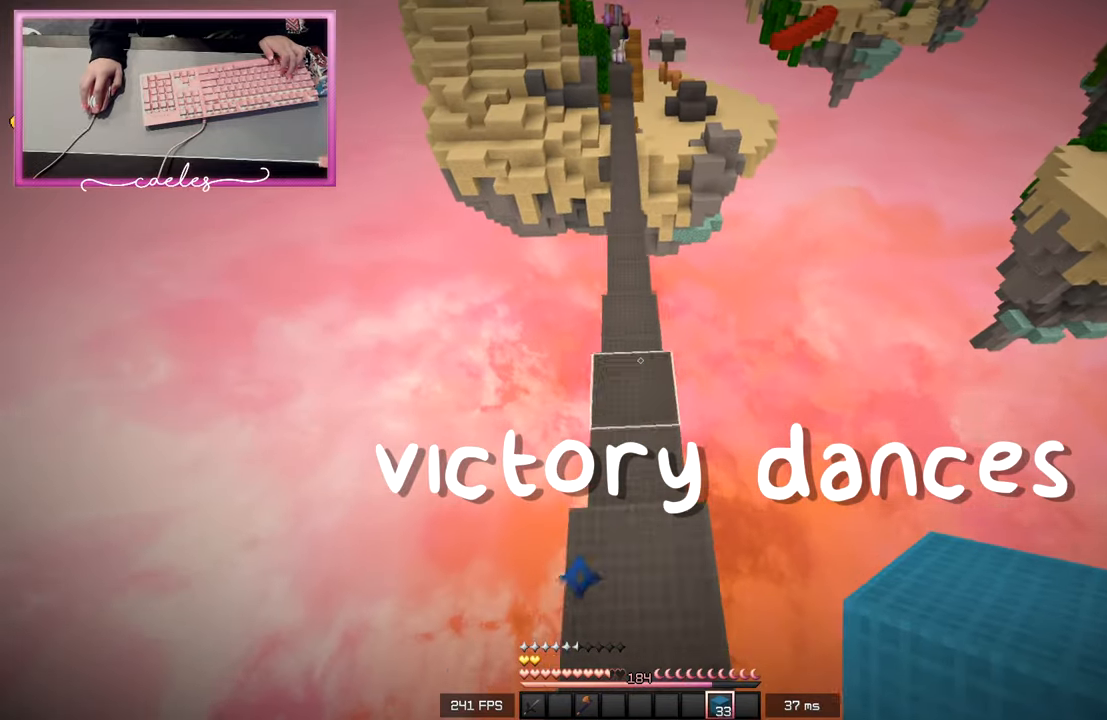
{"keys": ["s"], "mouse": [], "events": [[33, "a", "down"], [67, "d", "up"], [83, "mouse_right", "down"], [150, "w", "up"], [167, "a", "up"], [167, "mouse_right", "up"], [483, "s", "down"]]}
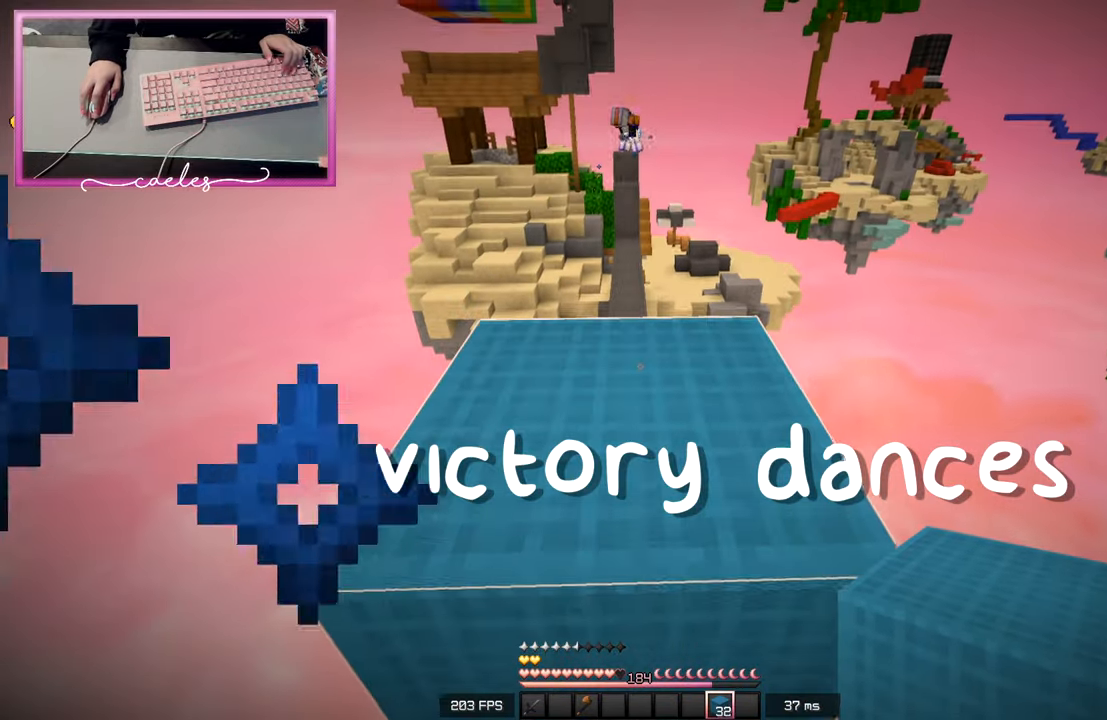
{"keys": ["d", "w"], "mouse": ["right"], "events": [[183, "mouse_left", "down"], [217, "d", "down"], [217, "mouse_left", "up"], [217, "s", "up"], [217, "w", "down"], [483, "mouse_right", "down"]]}
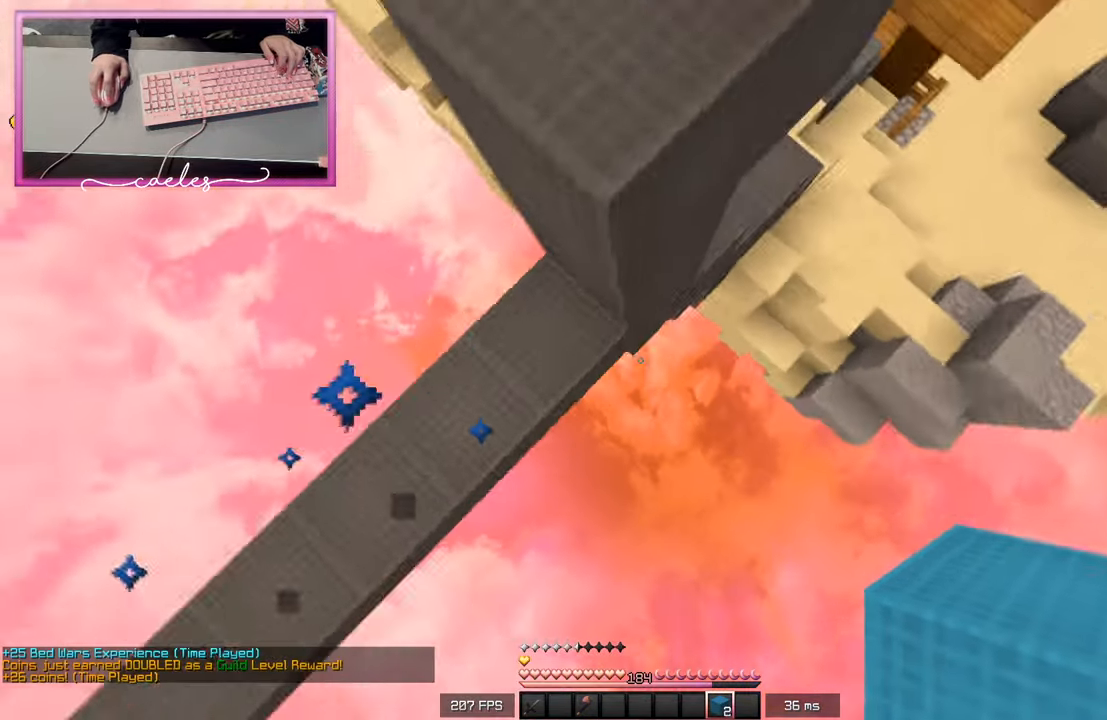
{"keys": ["d", "w"], "mouse": [], "events": [[483, "mouse_right", "up"]]}
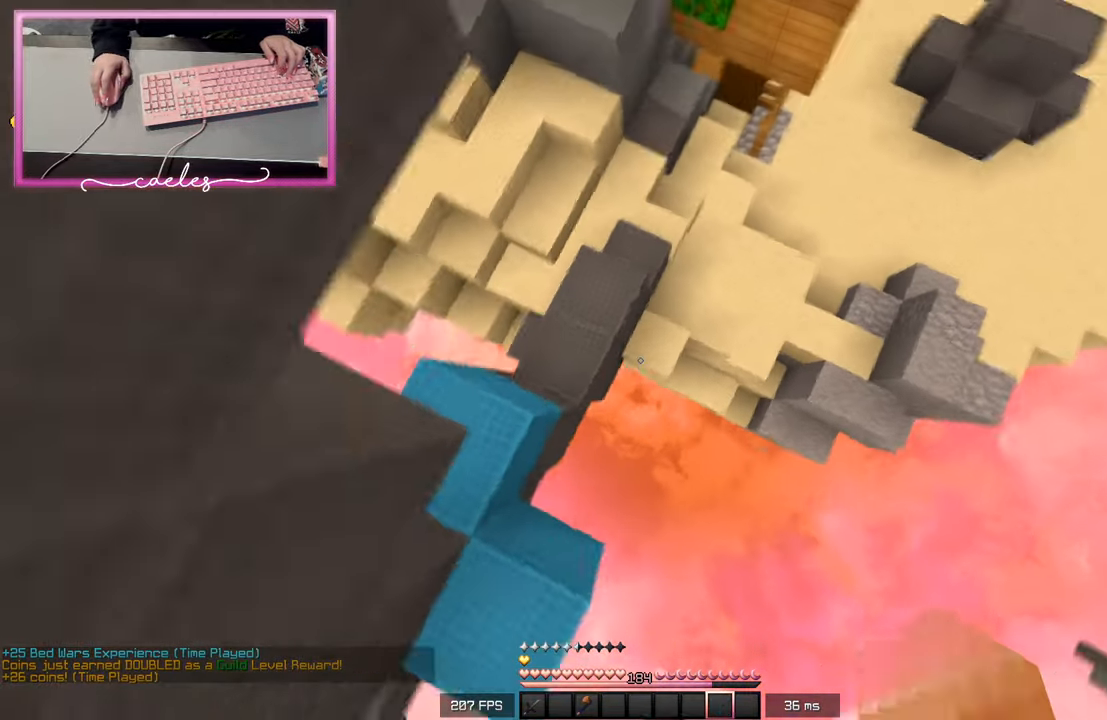
{"keys": ["w"], "mouse": [], "events": [[300, "d", "up"]]}
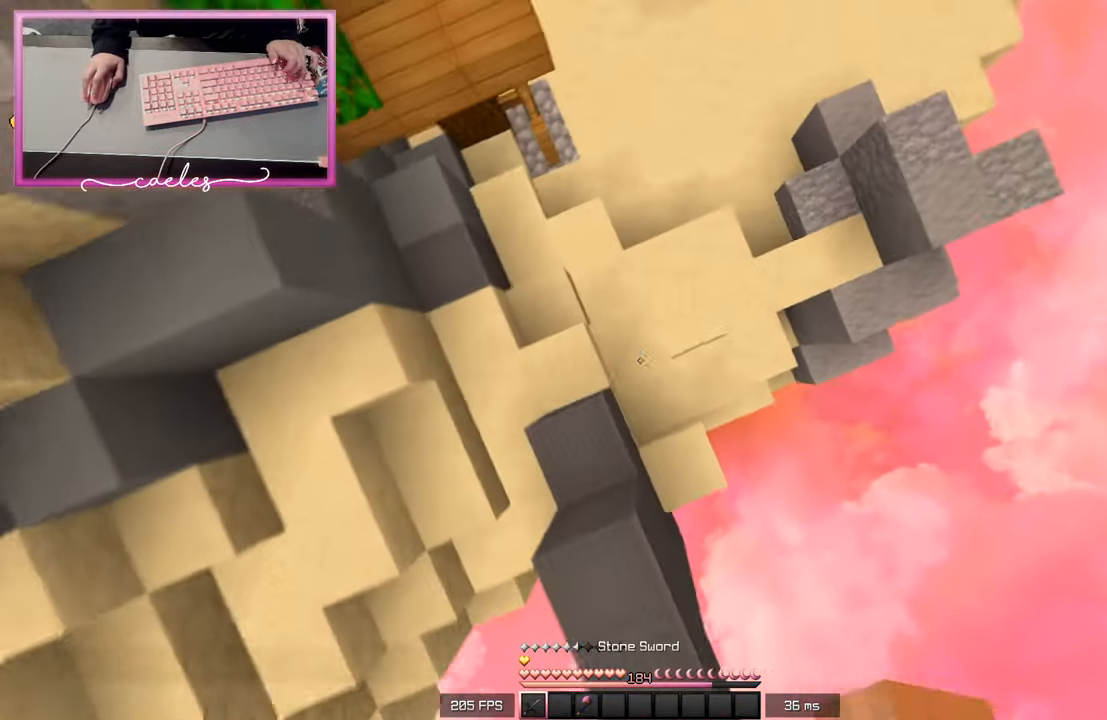
{"keys": ["w"], "mouse": [], "events": []}
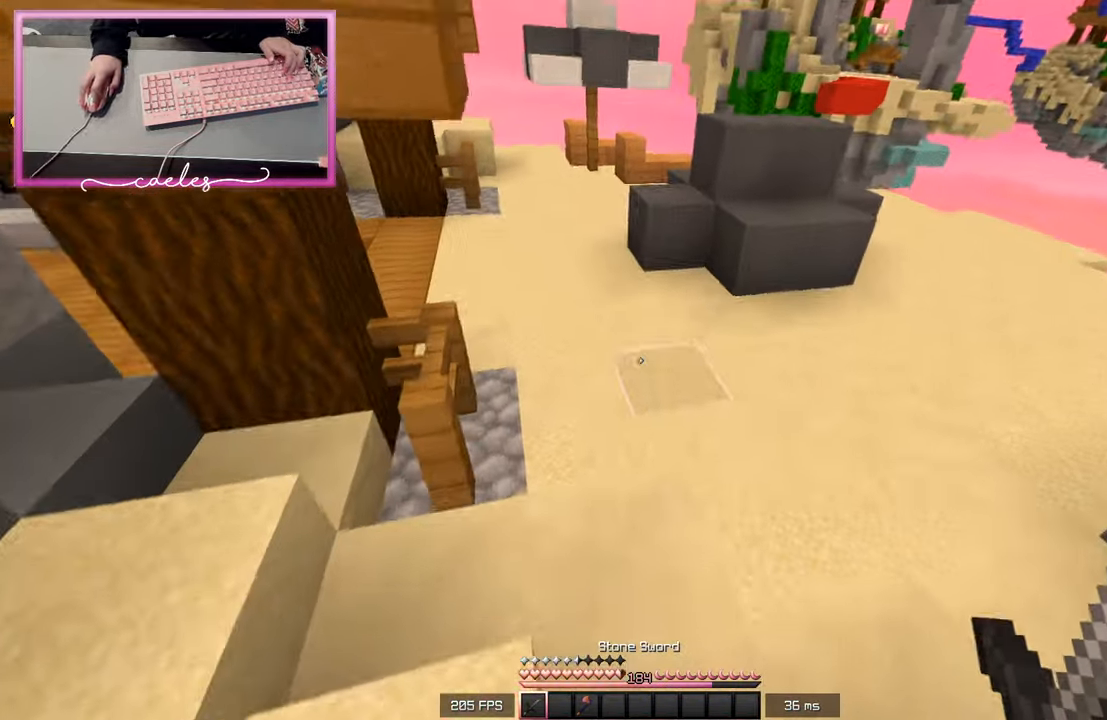
{"keys": ["a", "w"], "mouse": [], "events": [[500, "a", "down"]]}
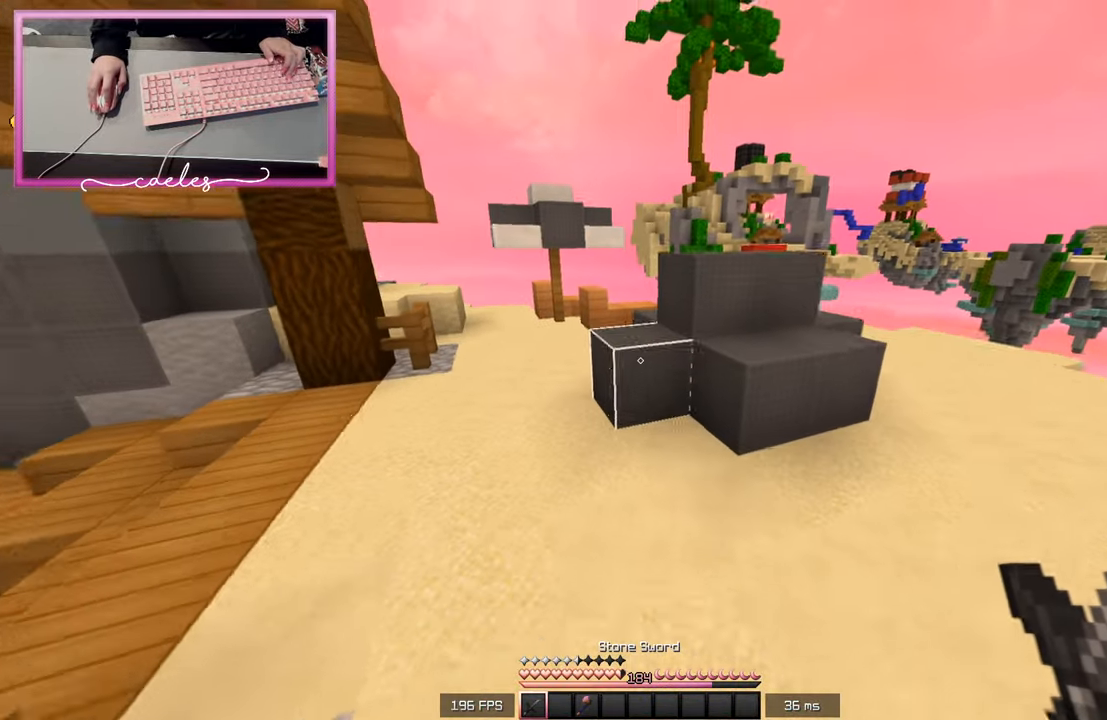
{"keys": ["a", "w"], "mouse": ["left"], "events": [[33, "mouse_left", "down"]]}
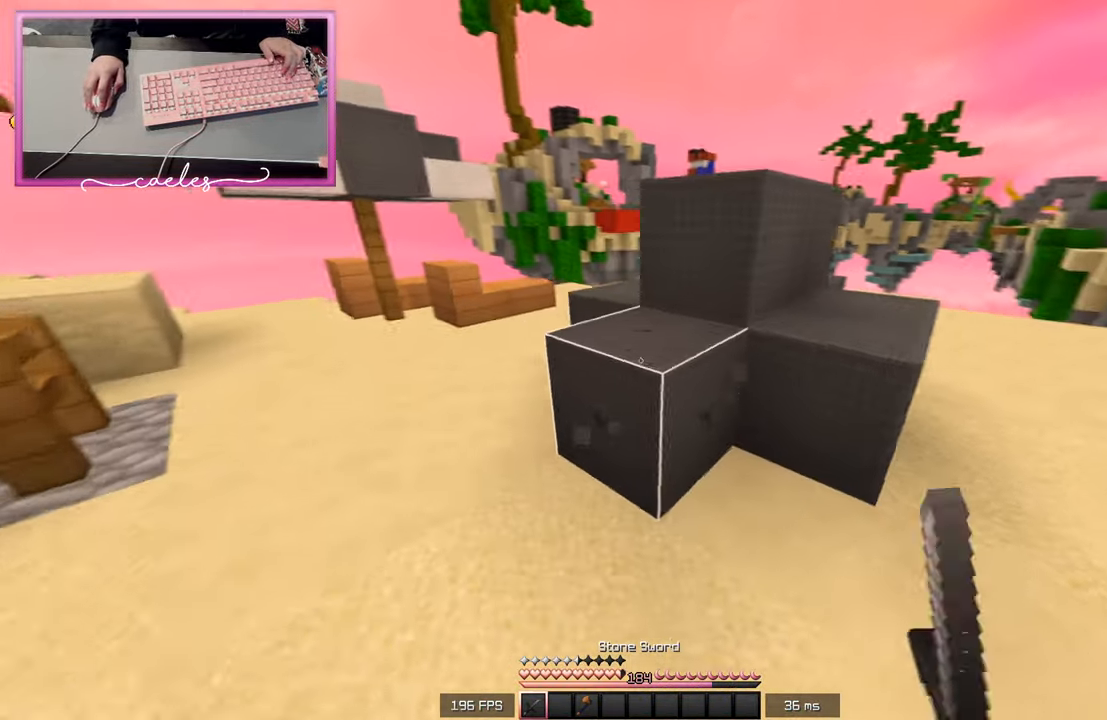
{"keys": ["a", "s"], "mouse": ["left"], "events": [[183, "w", "up"], [400, "s", "down"]]}
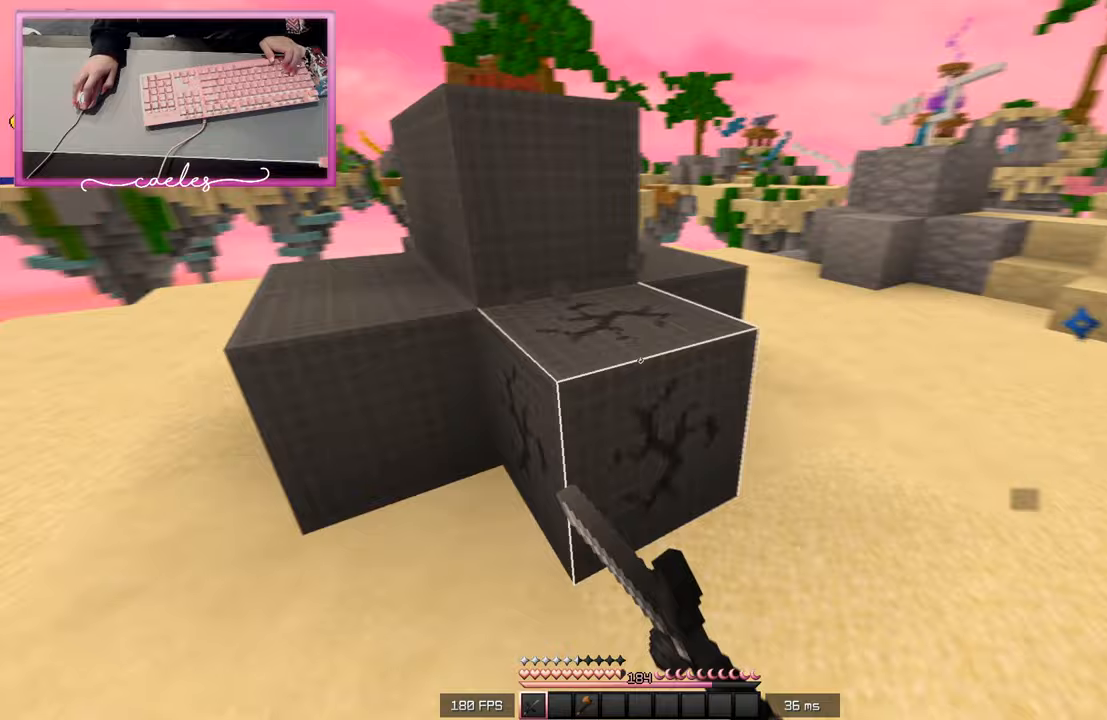
{"keys": [], "mouse": ["left"], "events": [[33, "s", "up"], [283, "a", "up"]]}
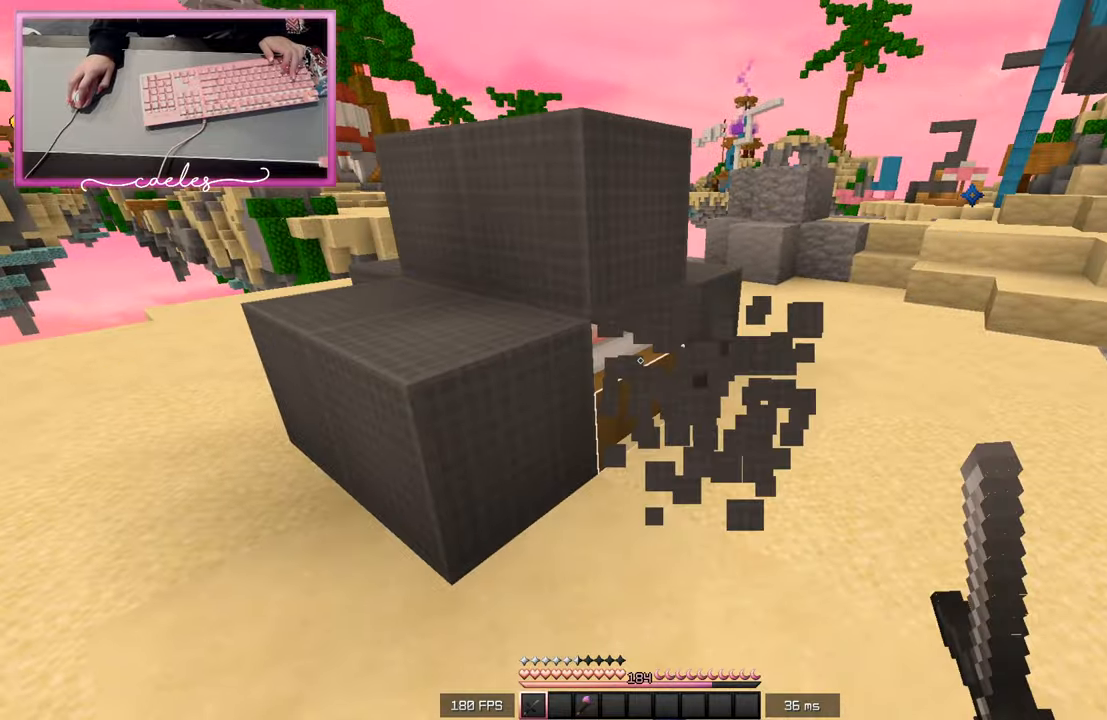
{"keys": [], "mouse": ["left"], "events": []}
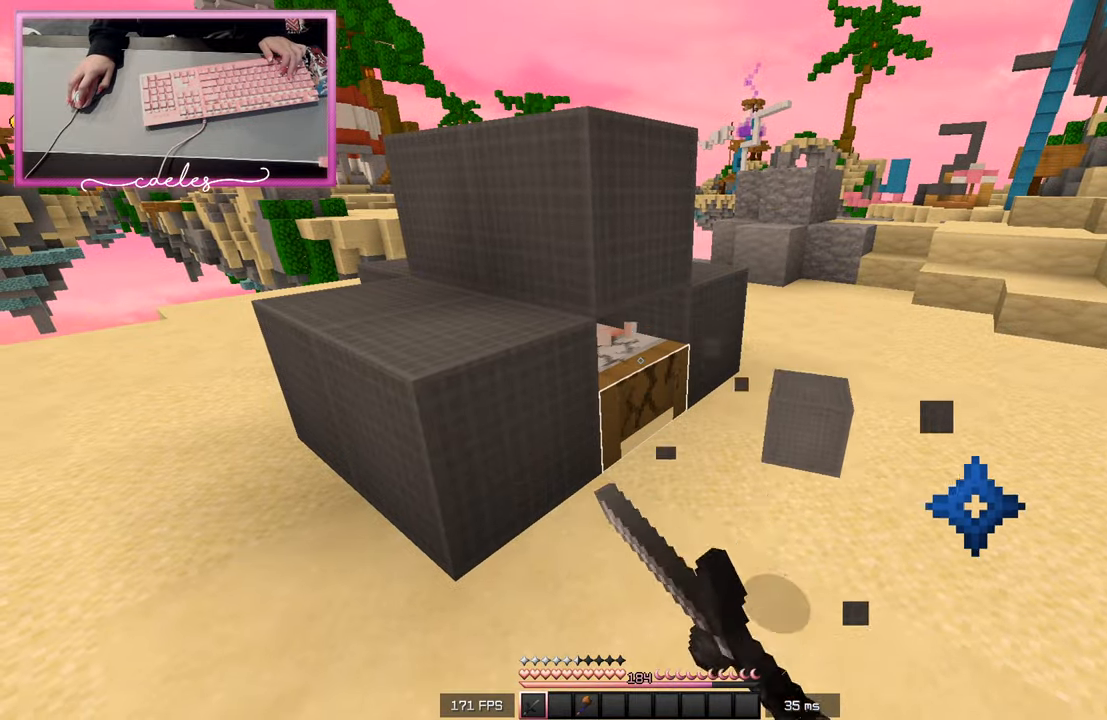
{"keys": ["d", "w"], "mouse": [], "events": [[133, "w", "down"], [200, "mouse_left", "up"], [400, "d", "down"]]}
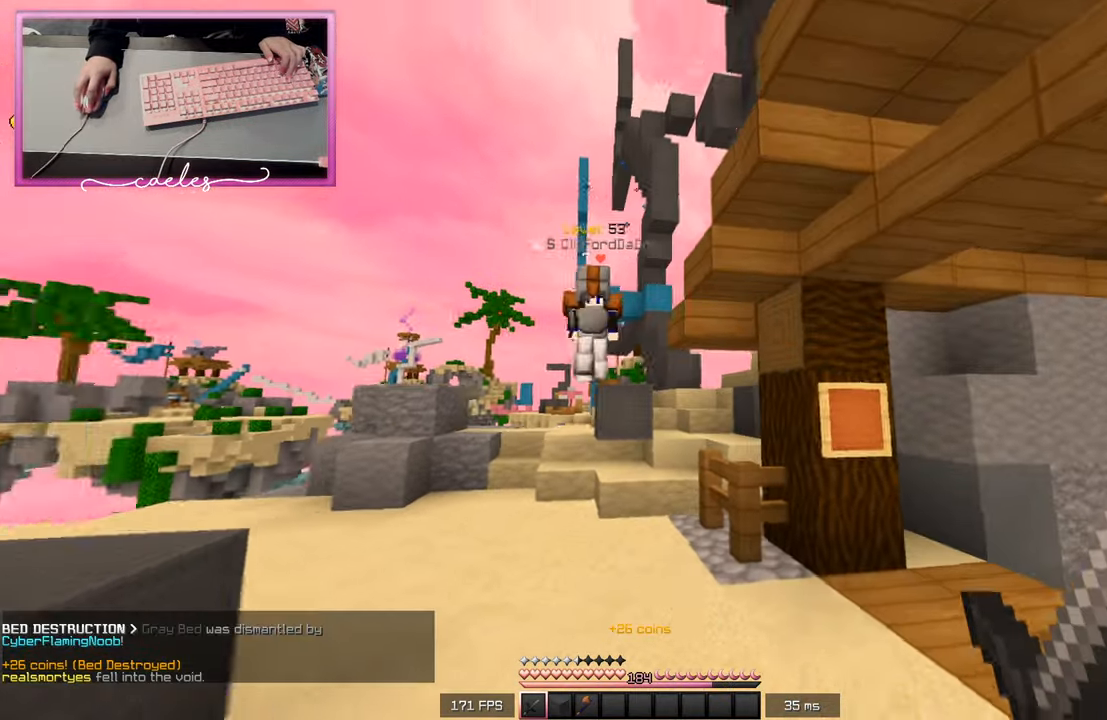
{"keys": ["d", "w"], "mouse": ["left"], "events": [[17, "mouse_left", "down"], [133, "mouse_left", "up"], [233, "mouse_left", "down"]]}
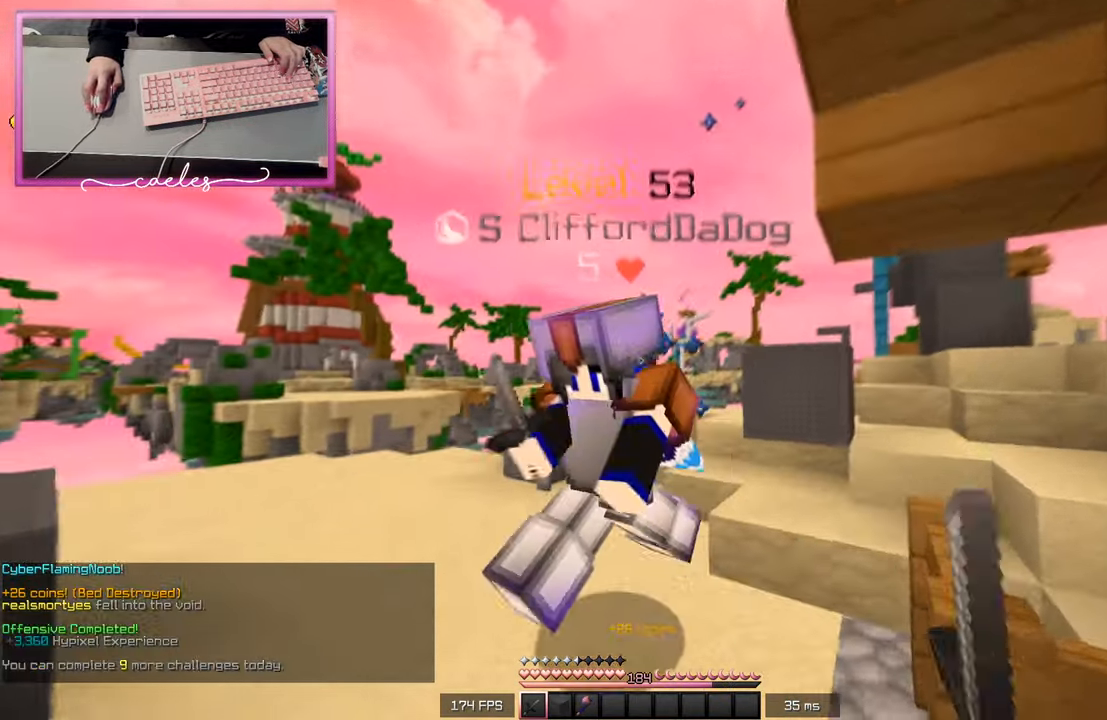
{"keys": ["a", "w"], "mouse": ["left"], "events": [[133, "a", "down"], [133, "d", "up"]]}
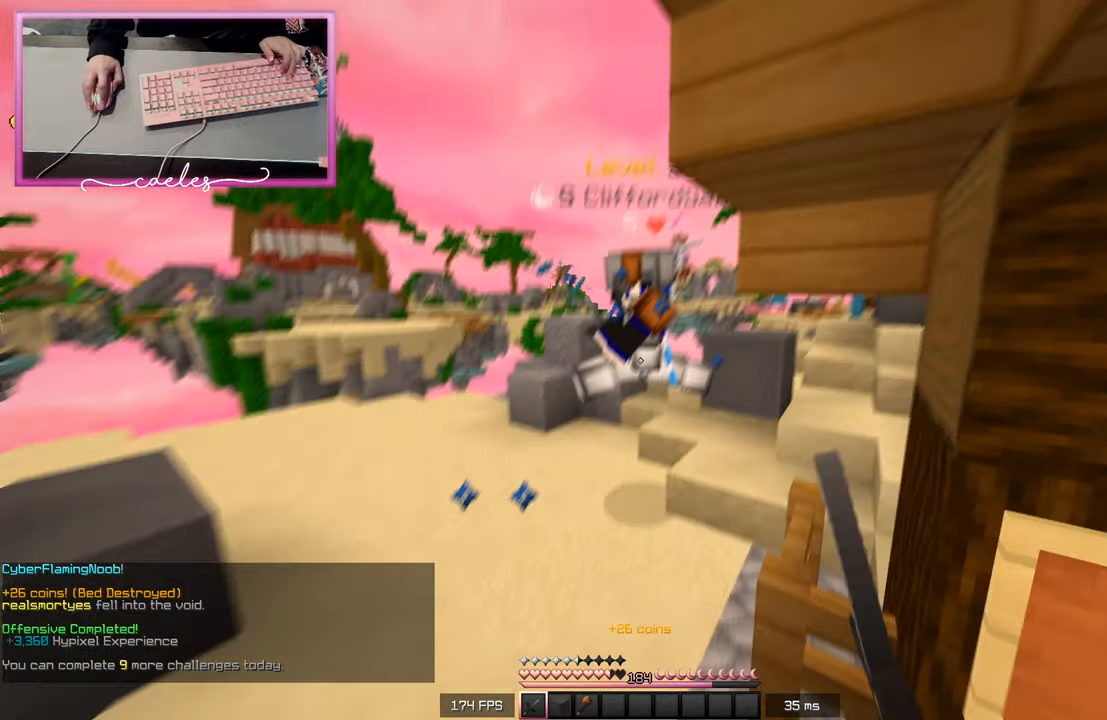
{"keys": ["w"], "mouse": ["left"], "events": [[17, "a", "up"], [200, "a", "down"], [200, "mouse_left", "up"], [300, "a", "up"], [467, "mouse_left", "down"]]}
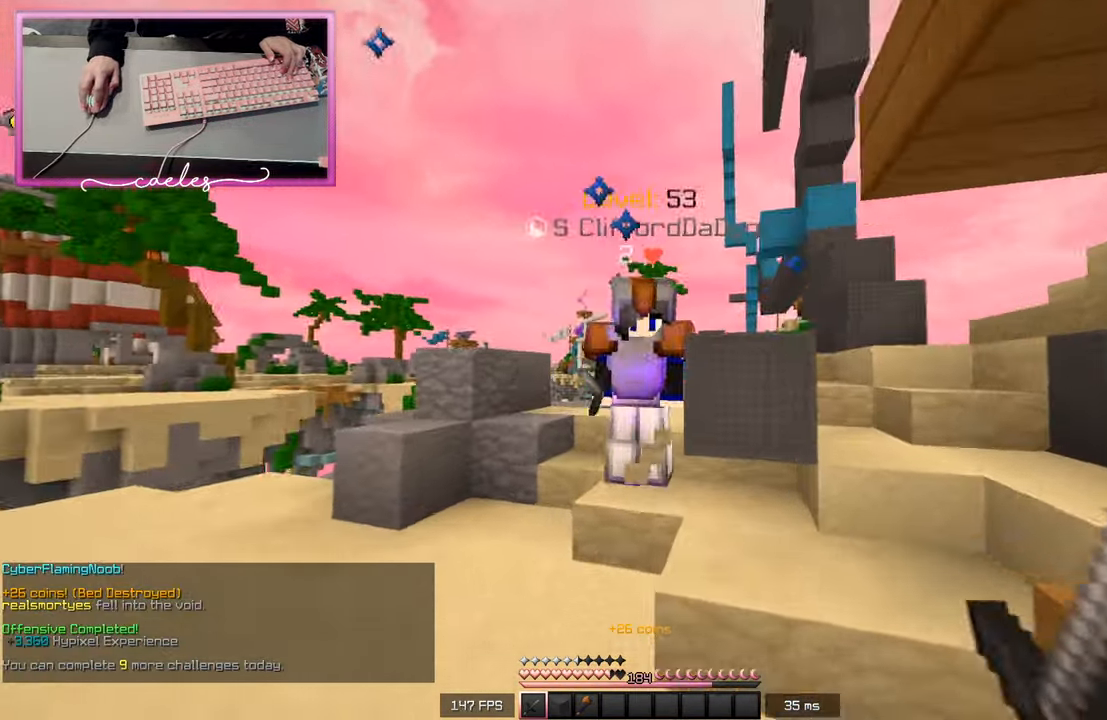
{"keys": [], "mouse": [], "events": [[283, "w", "up"], [317, "mouse_left", "up"]]}